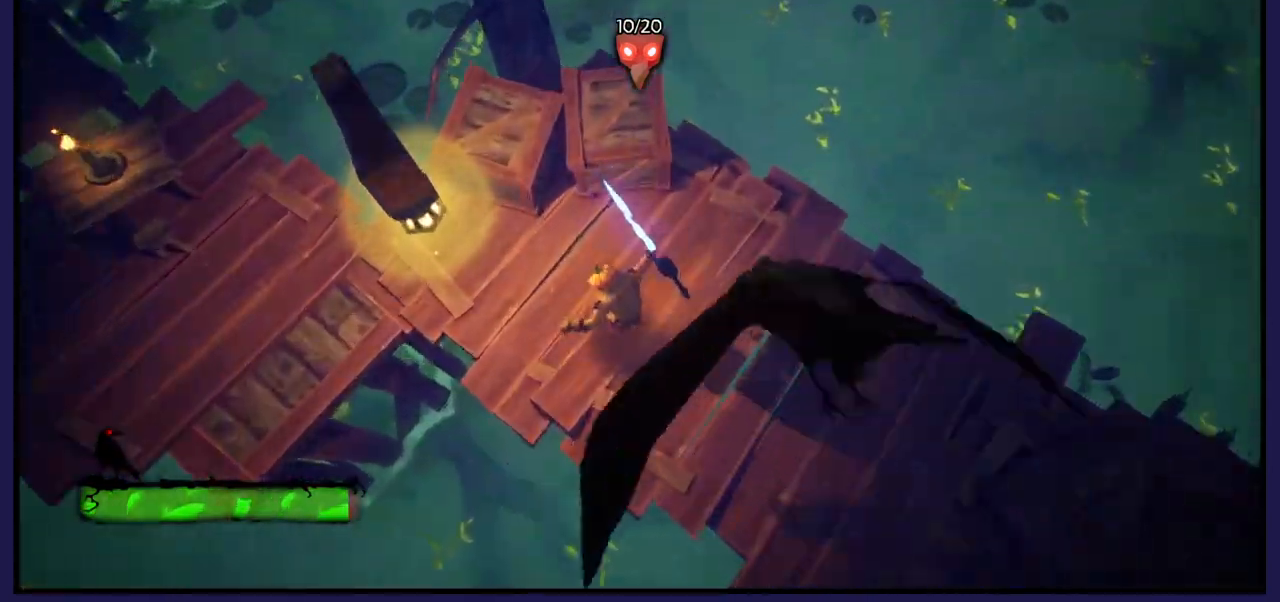
Gameplay with a controller (Xbox layout); each line is a JSON object with the inputs held at the frame after it. "events" lists button and stick changes between this image and that frame as [ms after this image, input, new state], when the widget could be followed in between.
{"buttons": [], "left_stick": "up", "right_stick": "left", "events": [[83, "left_stick", "left"], [467, "left_stick", "up"], [467, "right_stick", "left"]]}
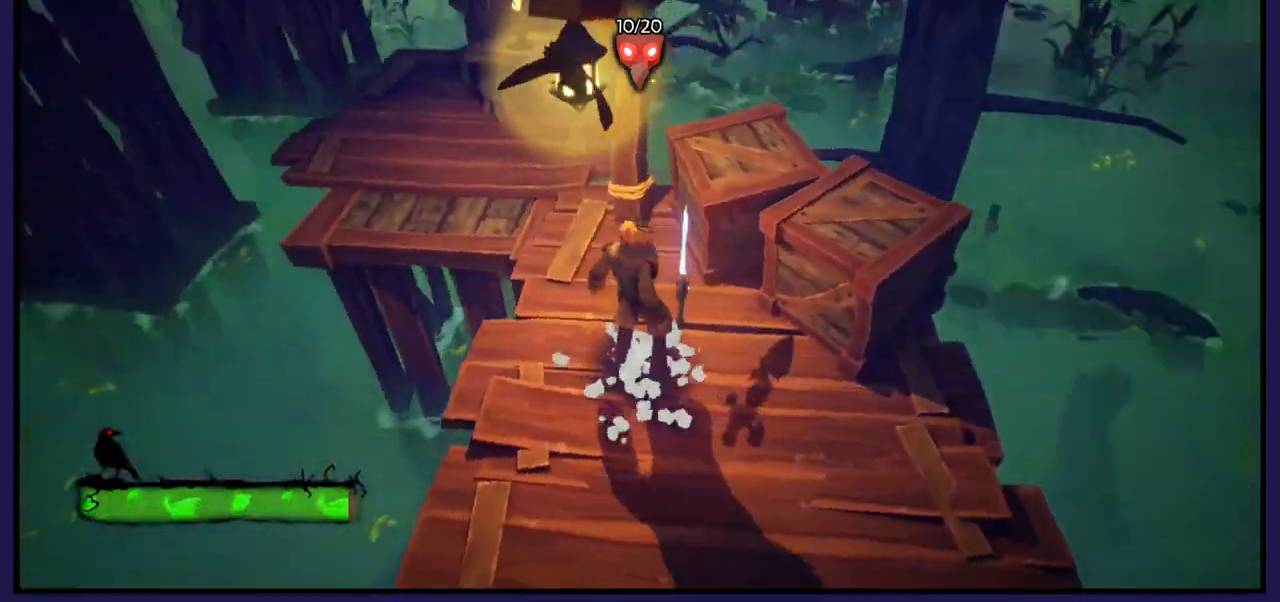
{"buttons": [], "left_stick": "up-left", "right_stick": "center", "events": [[67, "right_stick", "center"], [183, "left_stick", "up-left"]]}
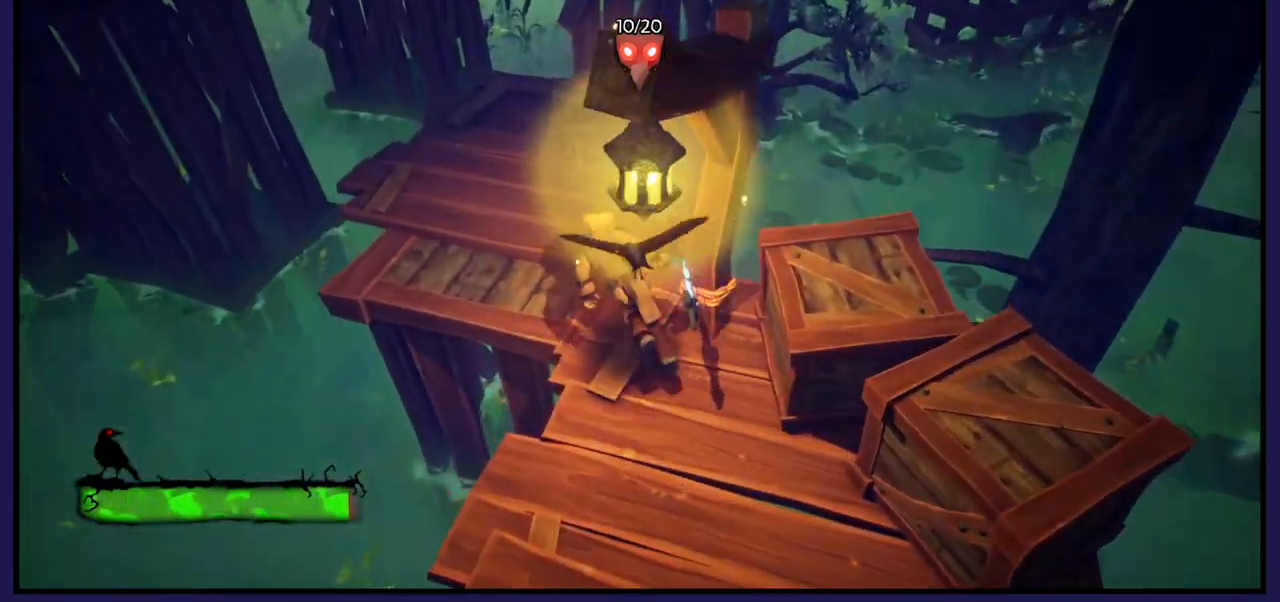
{"buttons": [], "left_stick": "center", "right_stick": "center", "events": [[50, "right_stick", "right"], [433, "left_stick", "center"], [433, "right_stick", "center"]]}
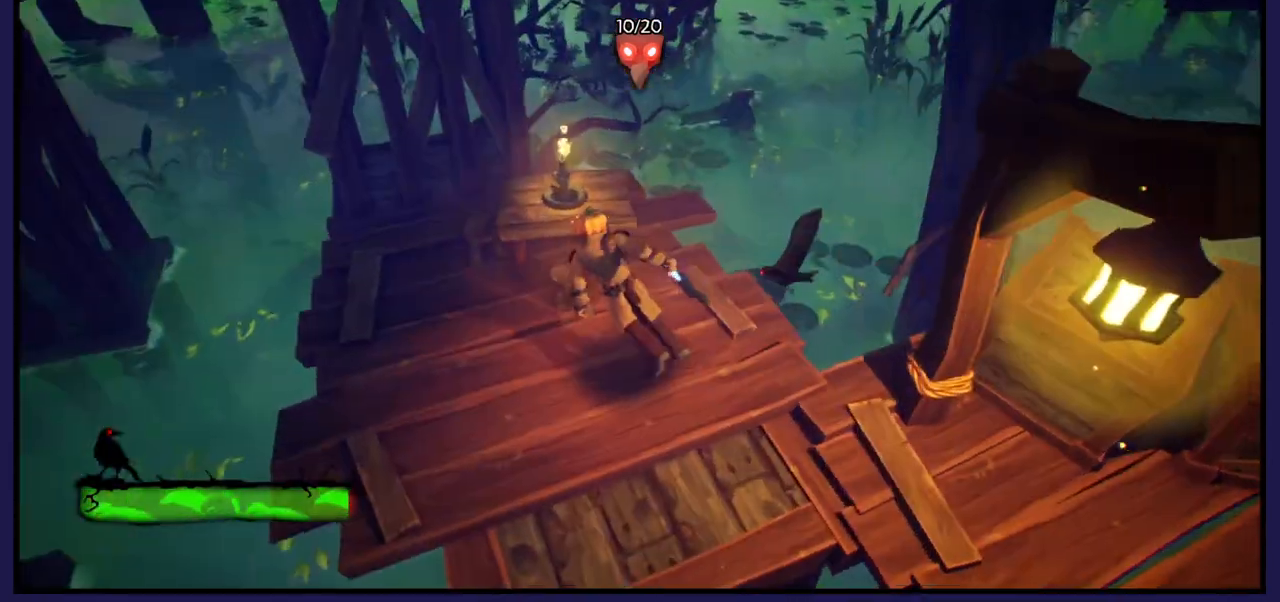
{"buttons": [], "left_stick": "left", "right_stick": "left", "events": [[117, "left_stick", "left"], [150, "right_stick", "left"]]}
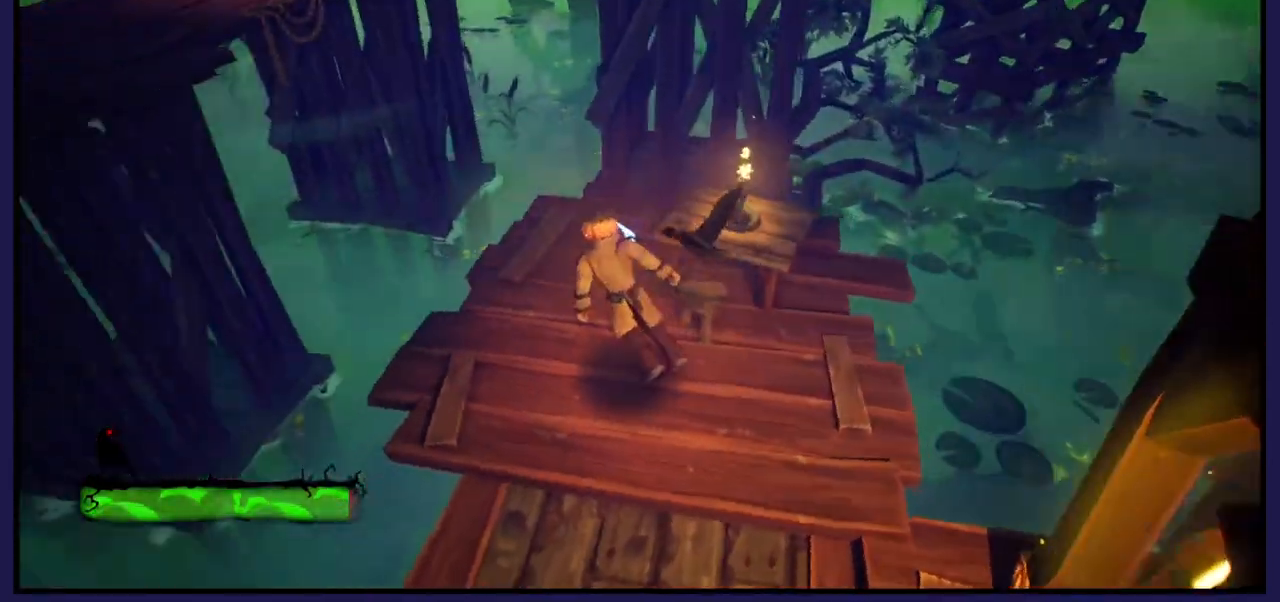
{"buttons": [], "left_stick": "center", "right_stick": "center", "events": [[50, "left_stick", "center"], [217, "right_stick", "center"]]}
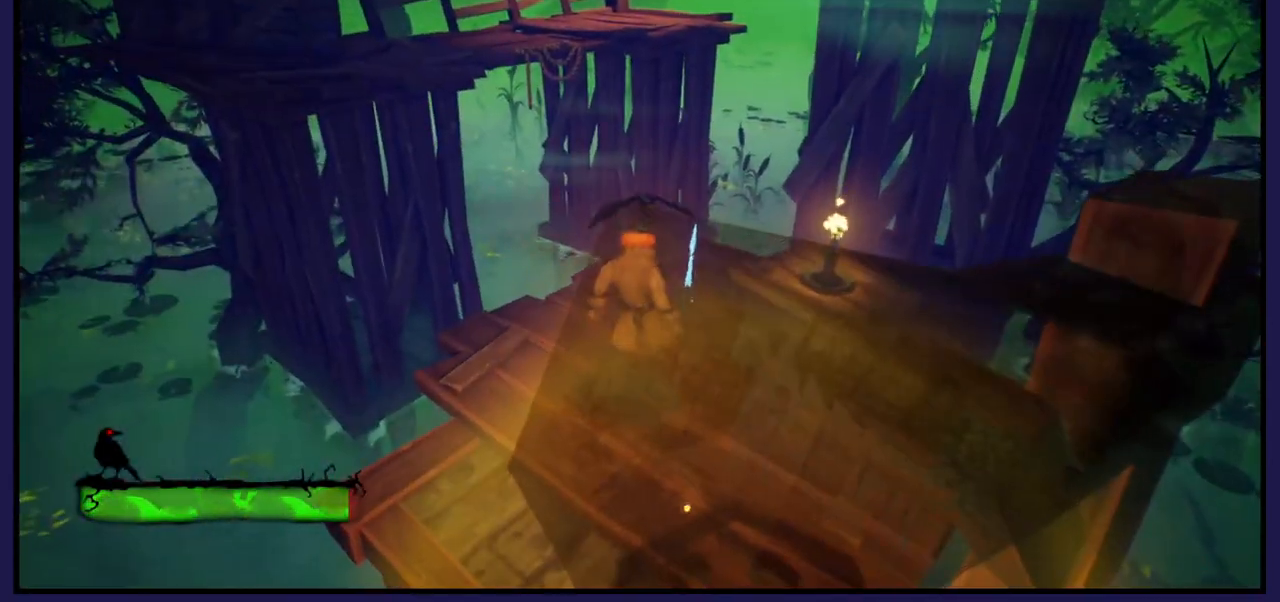
{"buttons": [], "left_stick": "up-left", "right_stick": "center", "events": [[167, "left_stick", "up-left"], [333, "left_stick", "center"], [417, "left_stick", "up-left"]]}
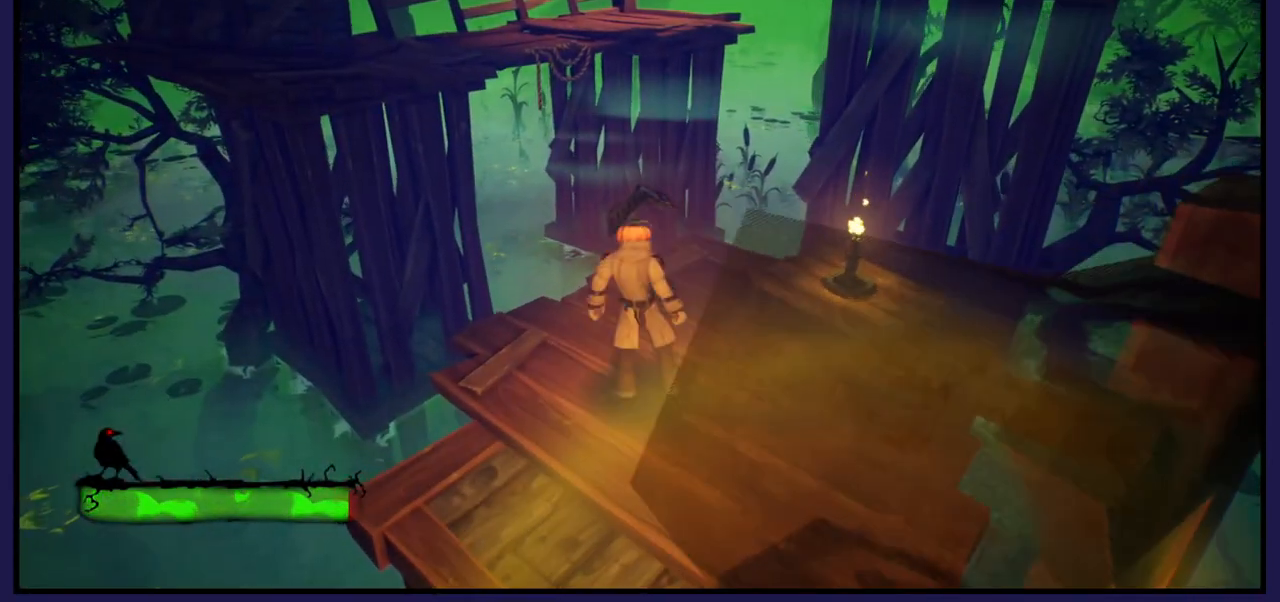
{"buttons": [], "left_stick": "up-left", "right_stick": "center", "events": []}
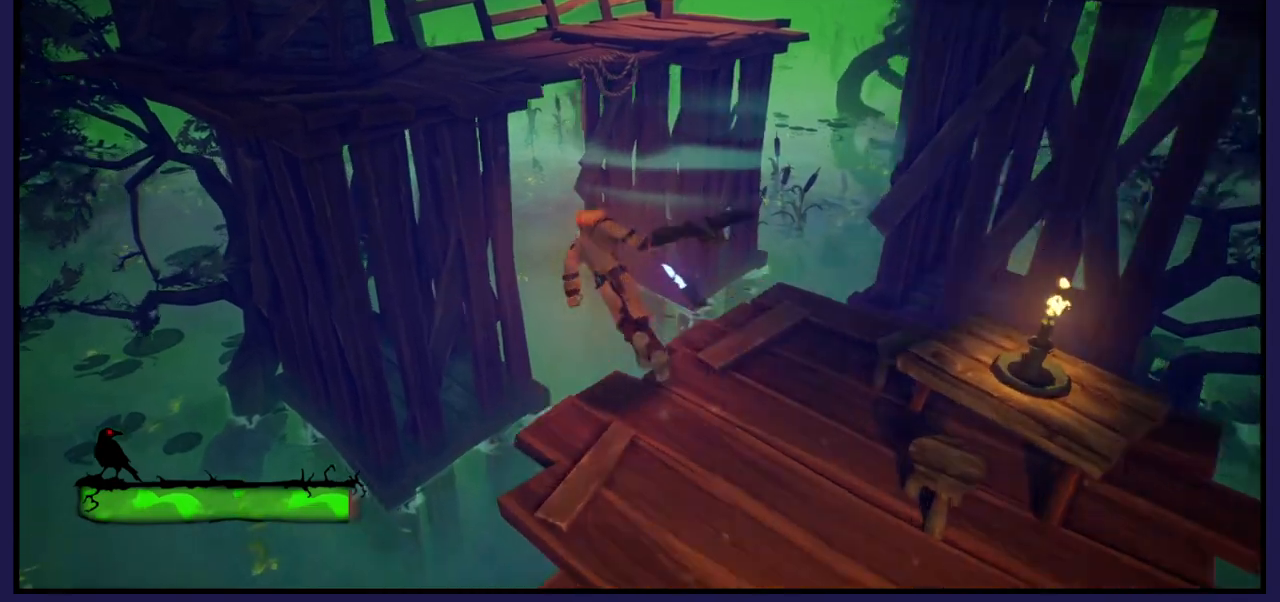
{"buttons": [], "left_stick": "up-left", "right_stick": "center", "events": [[50, "A", "down"], [433, "A", "up"]]}
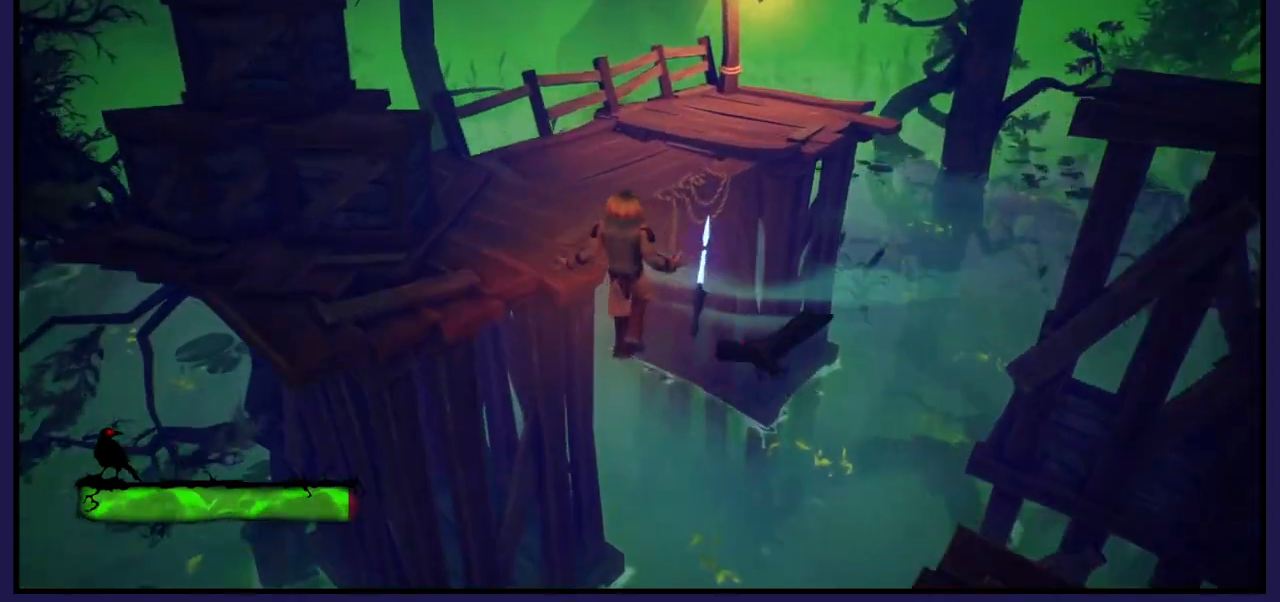
{"buttons": [], "left_stick": "up", "right_stick": "center", "events": [[17, "A", "down"], [233, "A", "up"], [450, "left_stick", "up"]]}
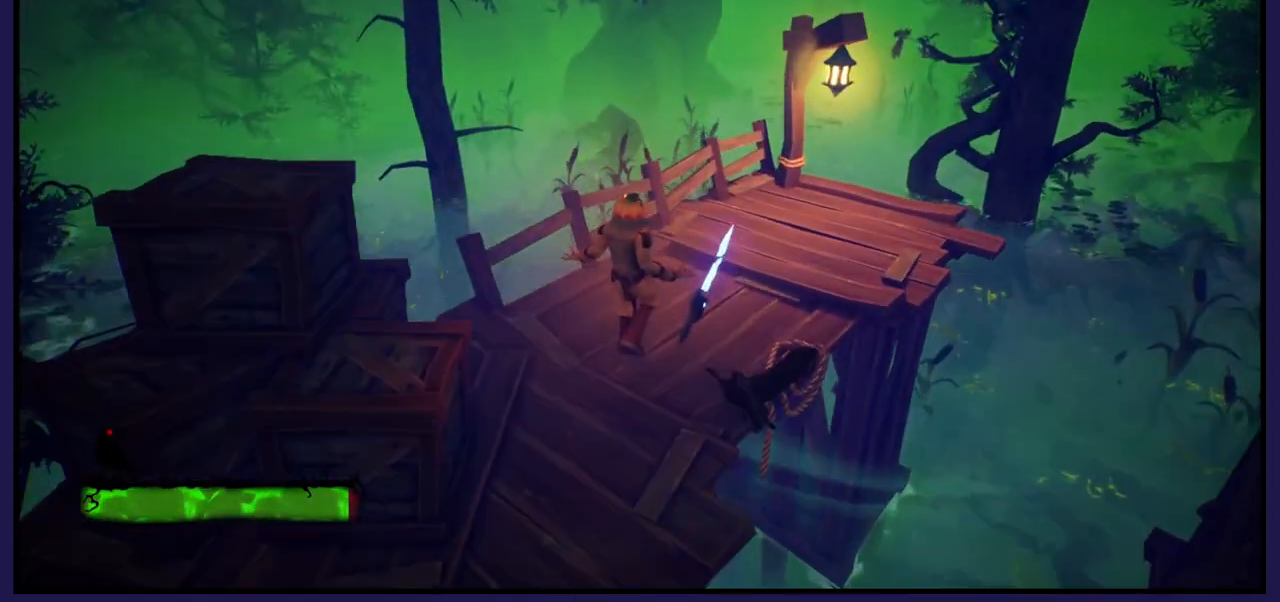
{"buttons": [], "left_stick": "up-right", "right_stick": "right", "events": [[17, "left_stick", "up-right"], [300, "right_stick", "right"]]}
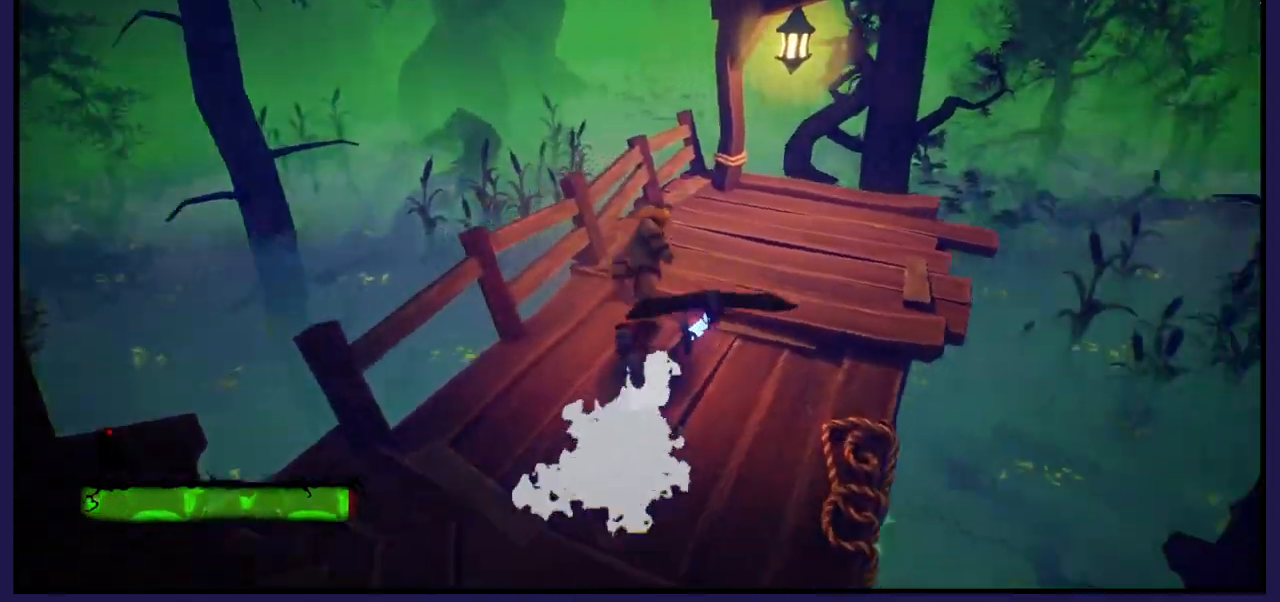
{"buttons": [], "left_stick": "left", "right_stick": "right", "events": [[167, "left_stick", "up"], [267, "left_stick", "up-left"], [417, "left_stick", "left"]]}
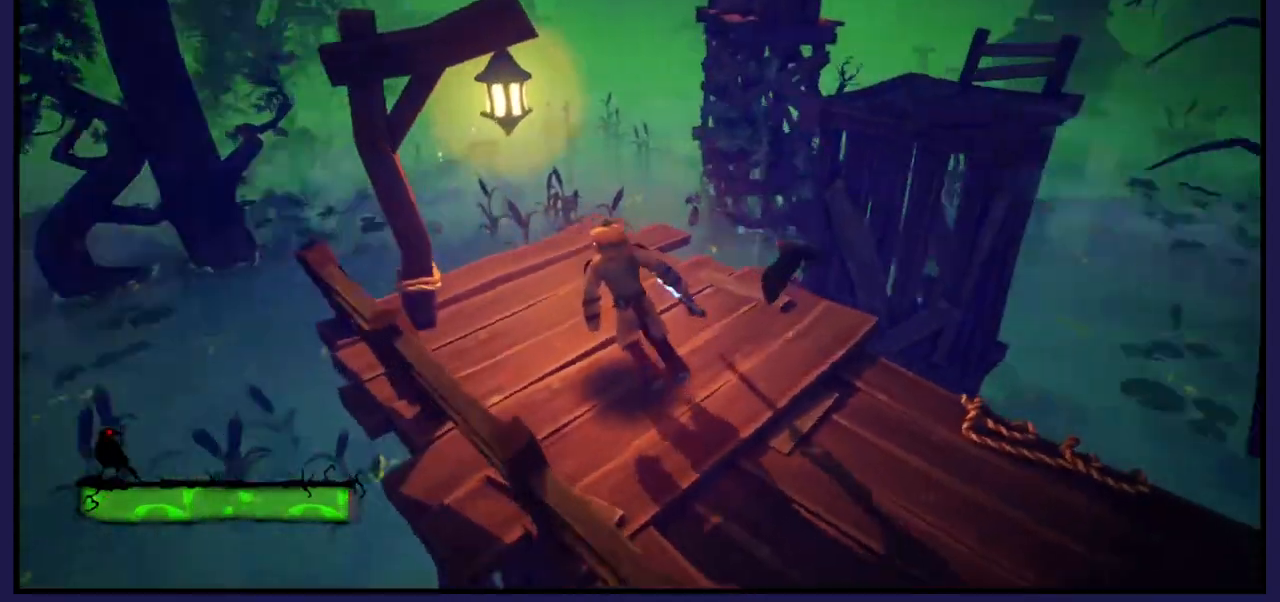
{"buttons": [], "left_stick": "up-right", "right_stick": "center", "events": [[117, "left_stick", "up"], [200, "right_stick", "center"], [333, "left_stick", "up-right"]]}
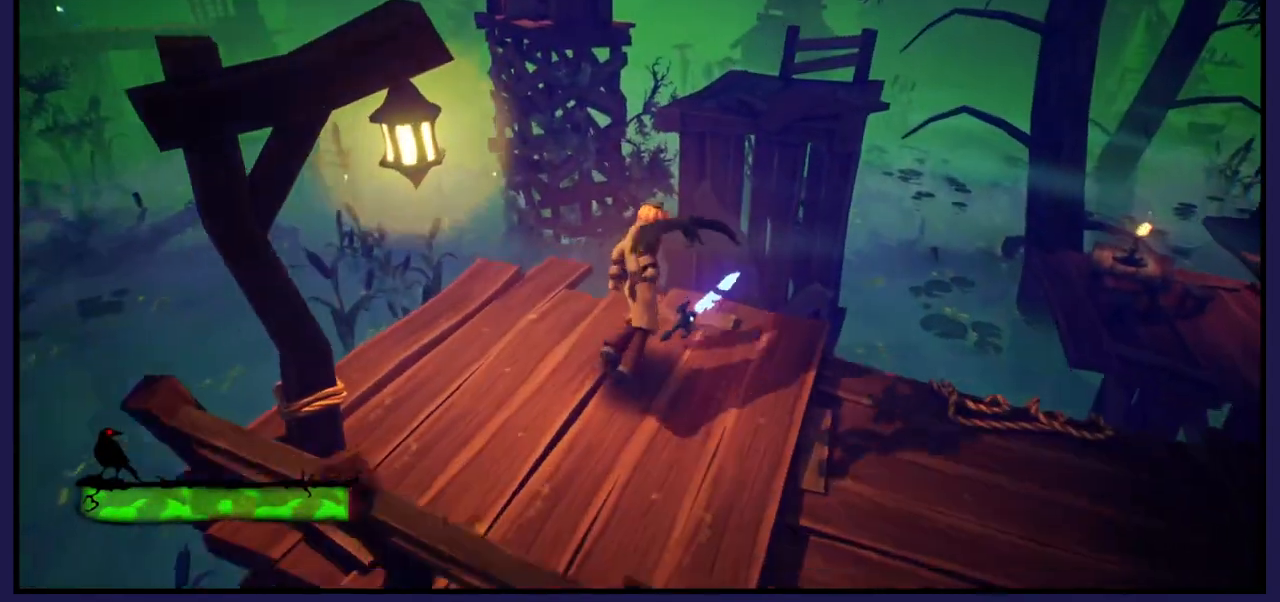
{"buttons": [], "left_stick": "up-right", "right_stick": "center", "events": [[167, "A", "down"], [400, "A", "up"]]}
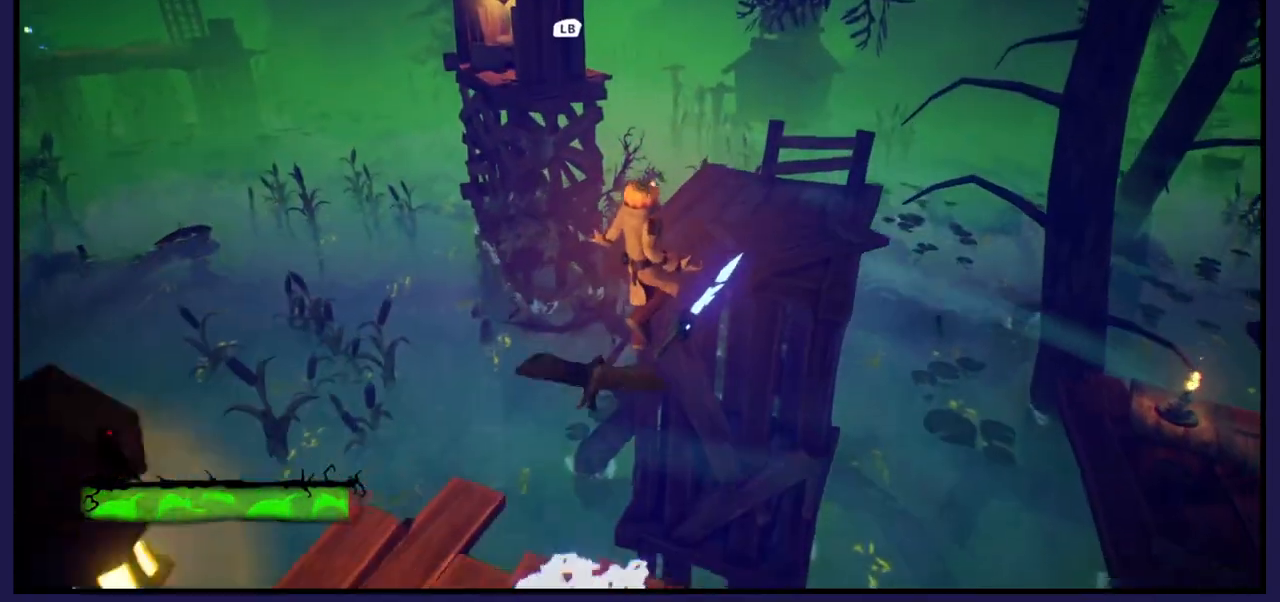
{"buttons": ["L1"], "left_stick": "up-right", "right_stick": "center", "events": [[67, "A", "down"], [267, "A", "up"], [417, "L1", "down"]]}
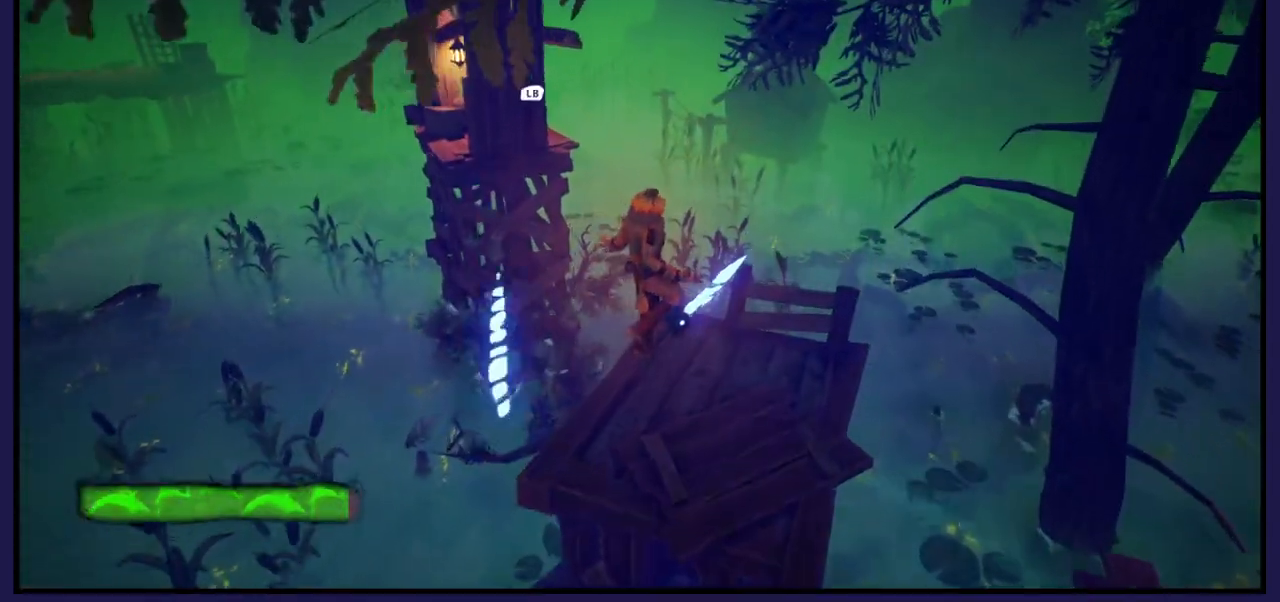
{"buttons": [], "left_stick": "center", "right_stick": "center", "events": [[33, "L1", "up"], [133, "left_stick", "down"], [300, "left_stick", "down-left"], [400, "left_stick", "center"]]}
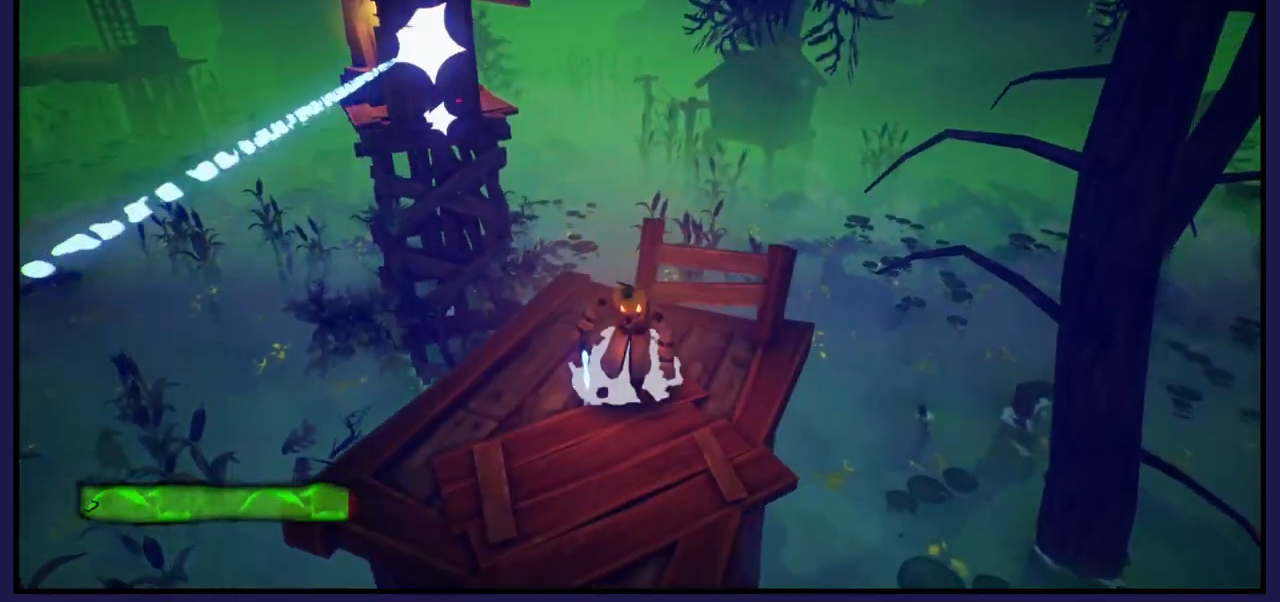
{"buttons": [], "left_stick": "center", "right_stick": "center", "events": [[200, "right_stick", "left"], [417, "right_stick", "center"]]}
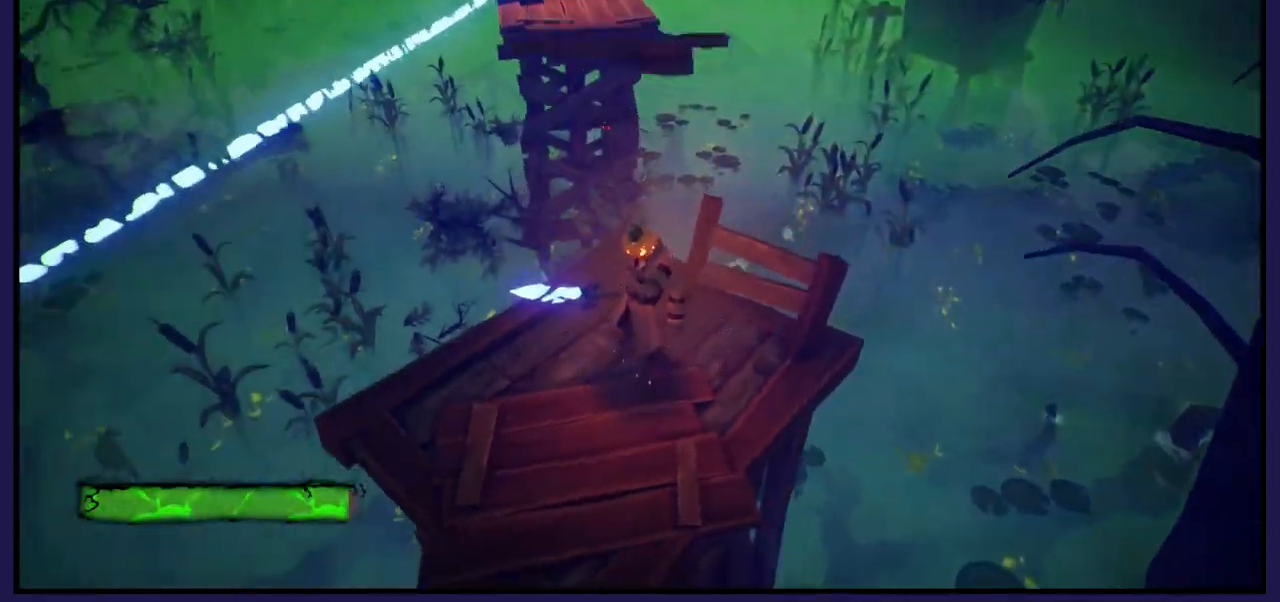
{"buttons": [], "left_stick": "up", "right_stick": "center", "events": [[350, "left_stick", "up"]]}
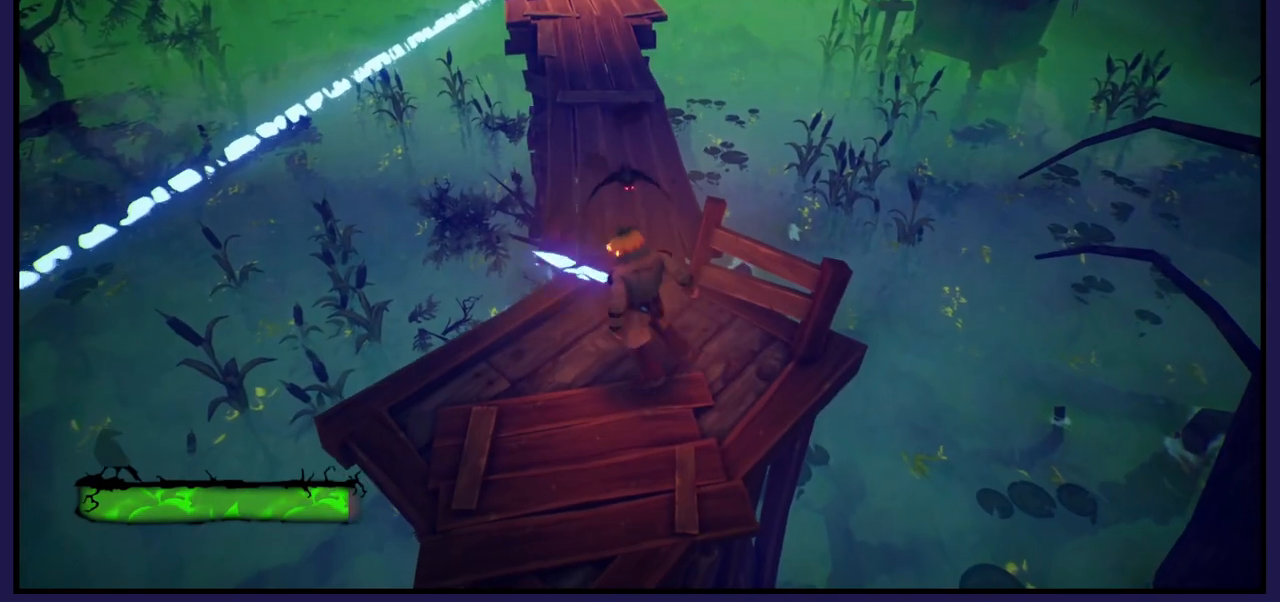
{"buttons": [], "left_stick": "up", "right_stick": "up-left", "events": [[450, "right_stick", "up-left"]]}
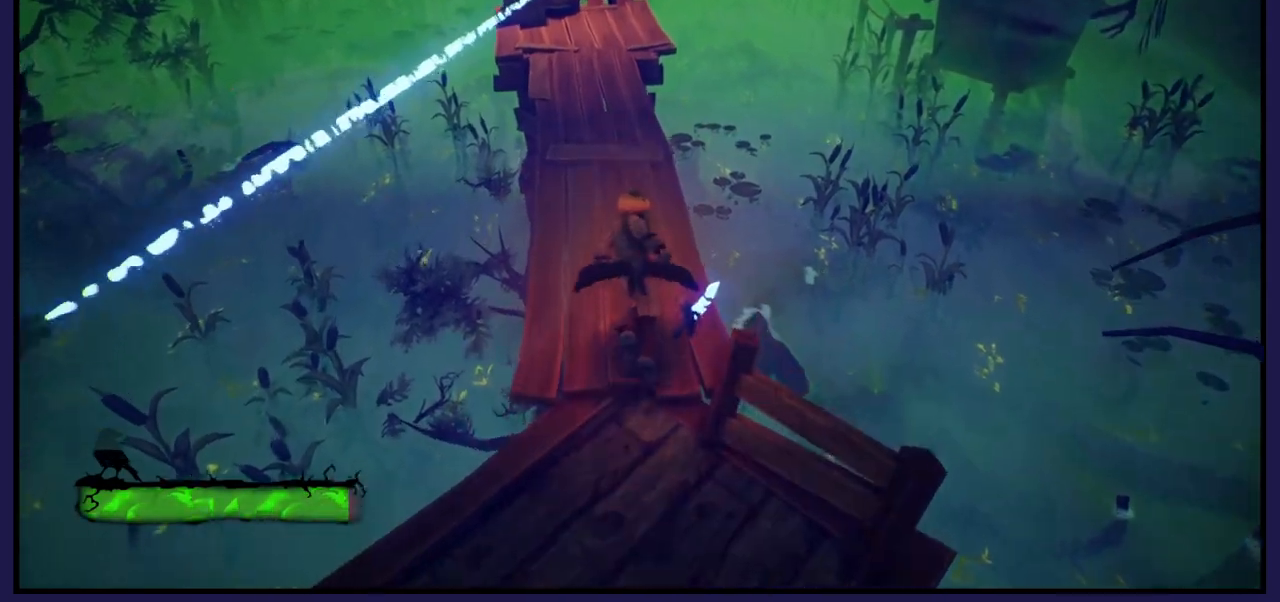
{"buttons": [], "left_stick": "up", "right_stick": "center", "events": [[117, "right_stick", "center"]]}
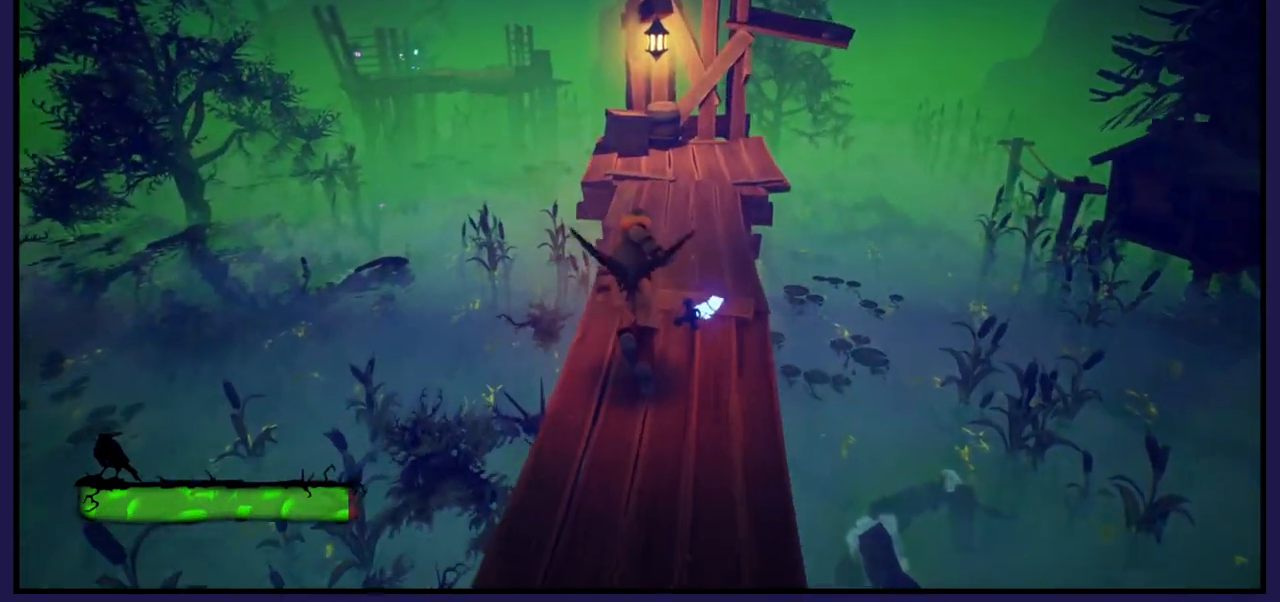
{"buttons": [], "left_stick": "up", "right_stick": "center", "events": []}
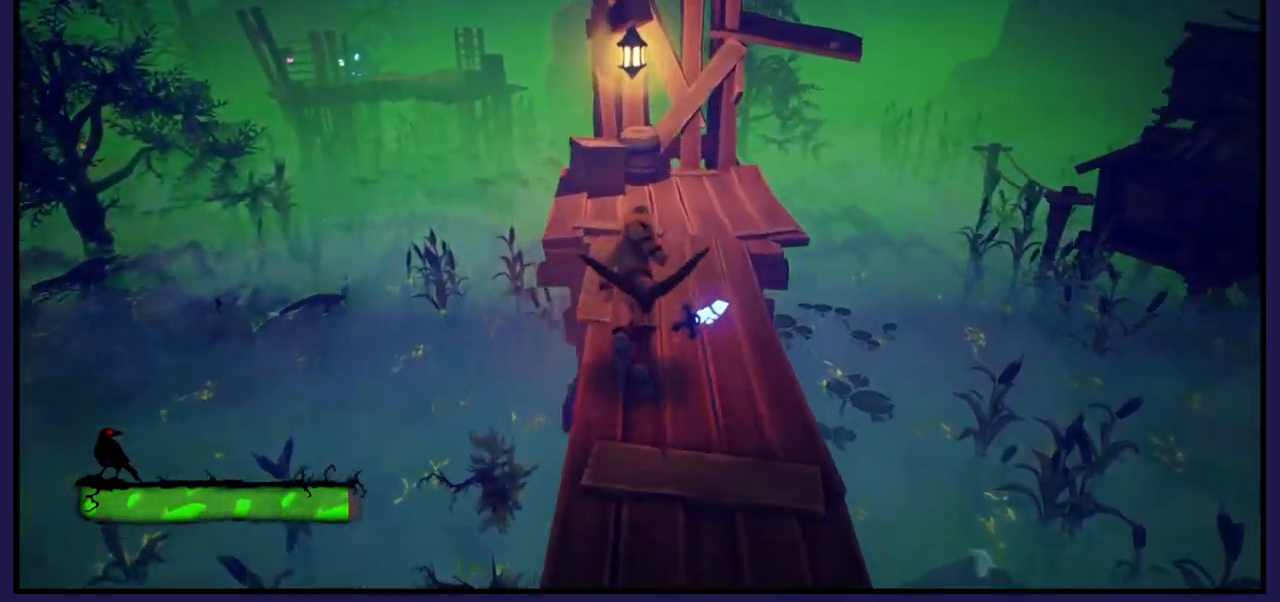
{"buttons": [], "left_stick": "up", "right_stick": "center", "events": []}
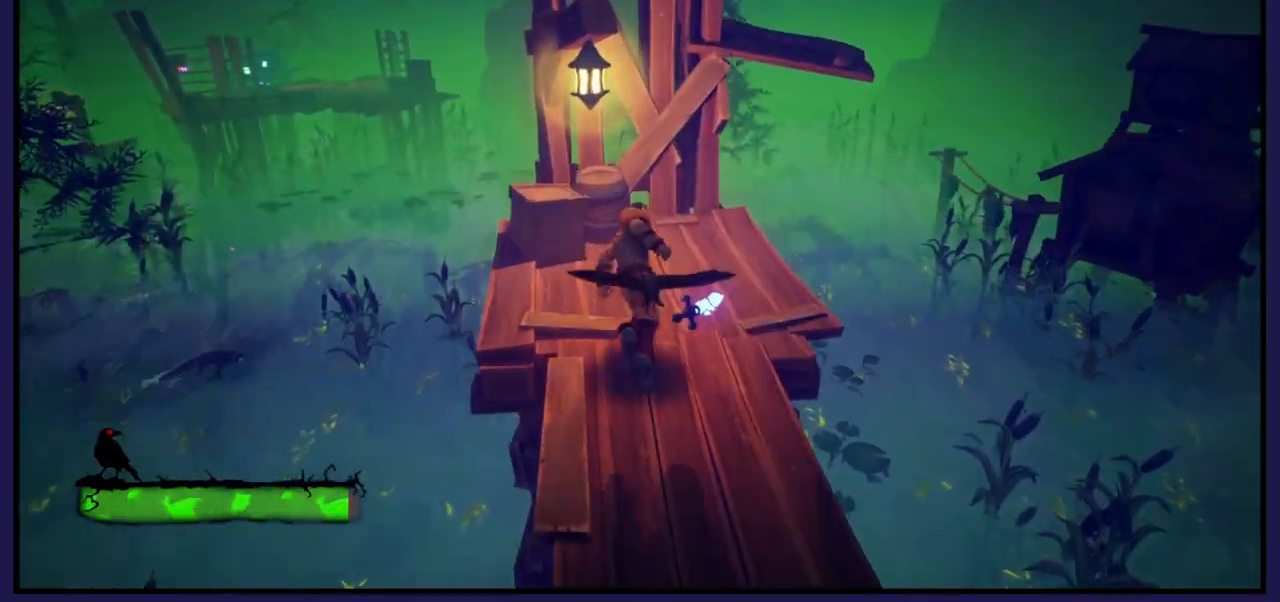
{"buttons": [], "left_stick": "up", "right_stick": "center", "events": []}
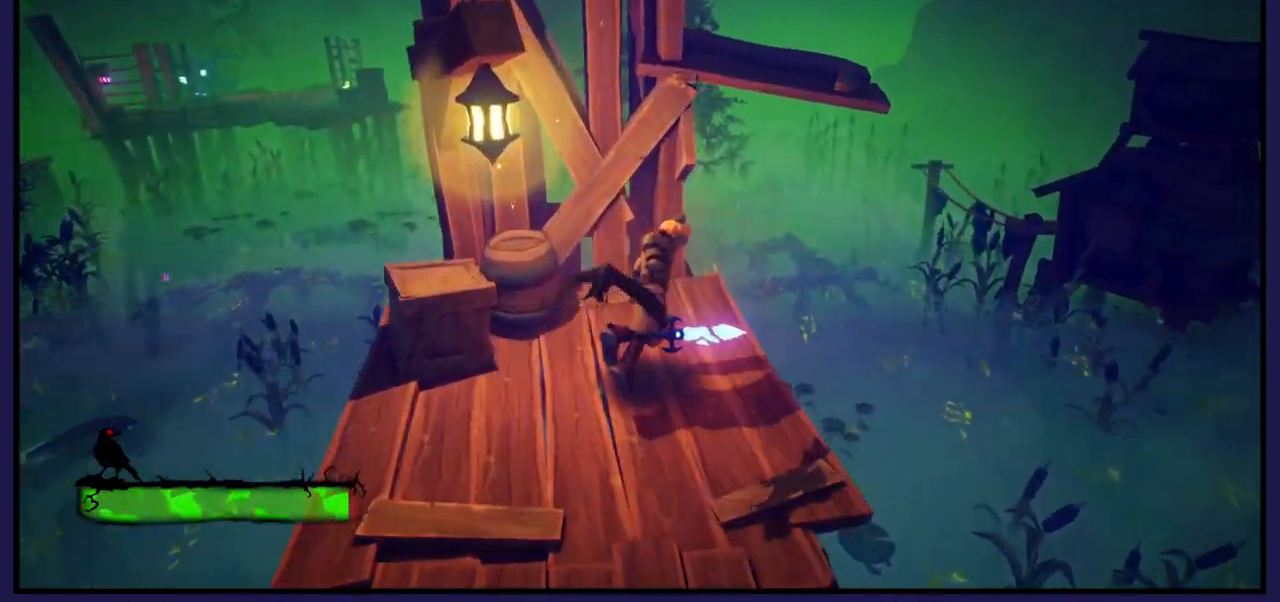
{"buttons": [], "left_stick": "up-left", "right_stick": "center", "events": [[250, "A", "down"], [400, "left_stick", "up-left"], [450, "A", "up"]]}
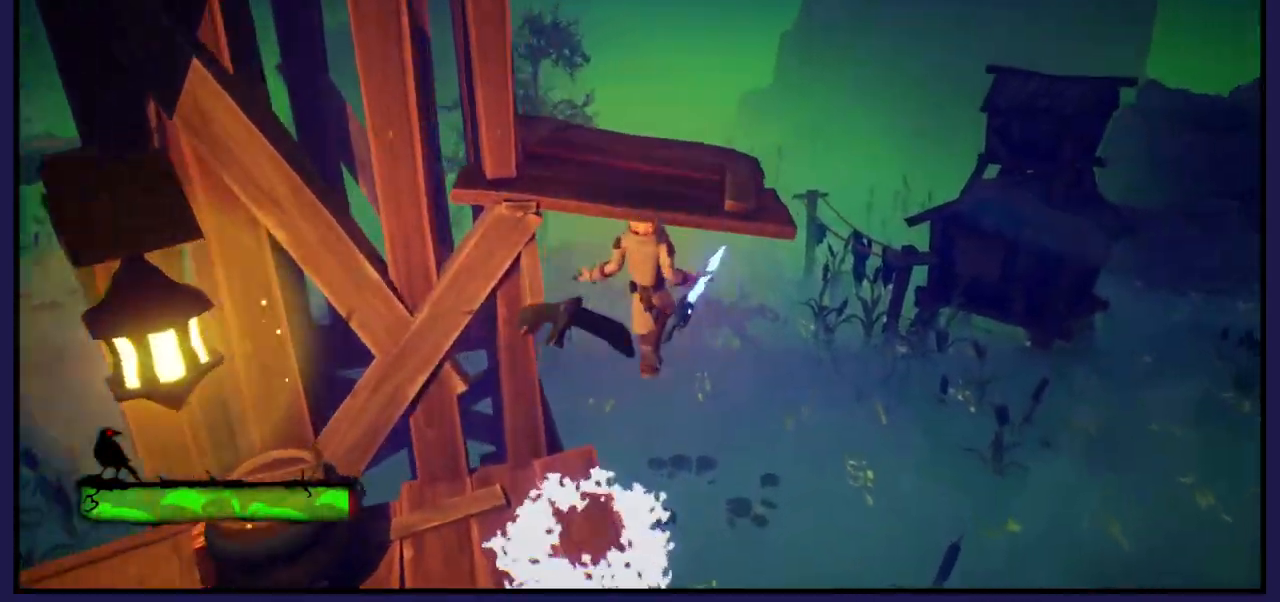
{"buttons": ["A"], "left_stick": "down-left", "right_stick": "center", "events": [[33, "A", "down"], [167, "A", "up"], [300, "left_stick", "left"], [417, "A", "down"], [467, "left_stick", "down-left"]]}
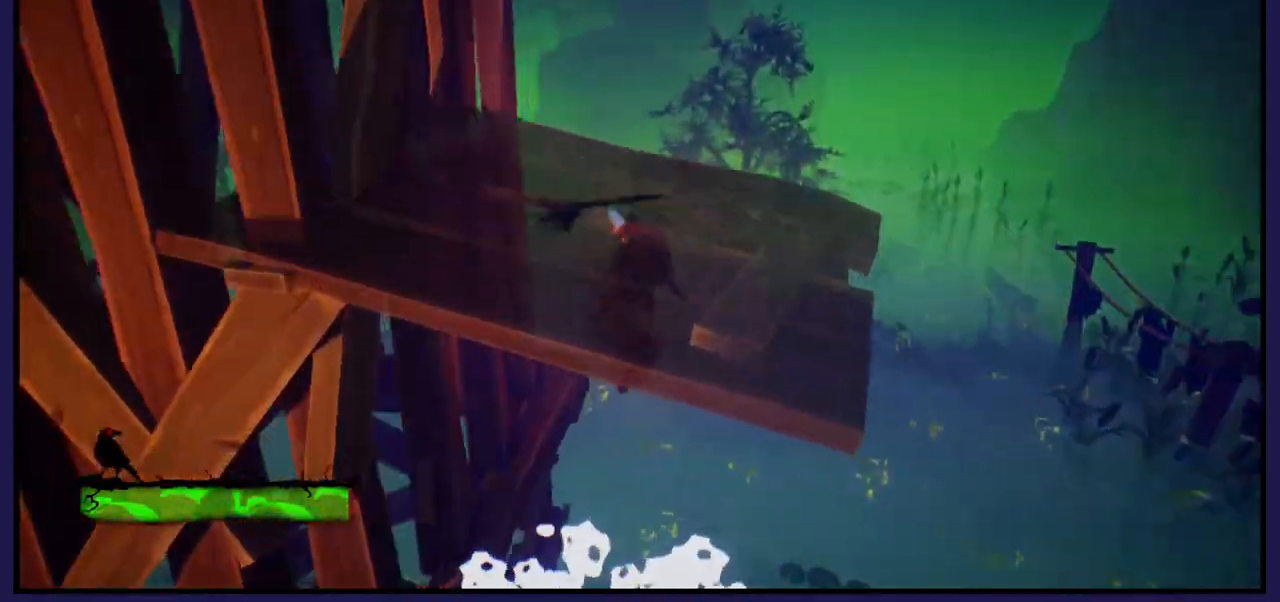
{"buttons": ["A"], "left_stick": "down-left", "right_stick": "center", "events": []}
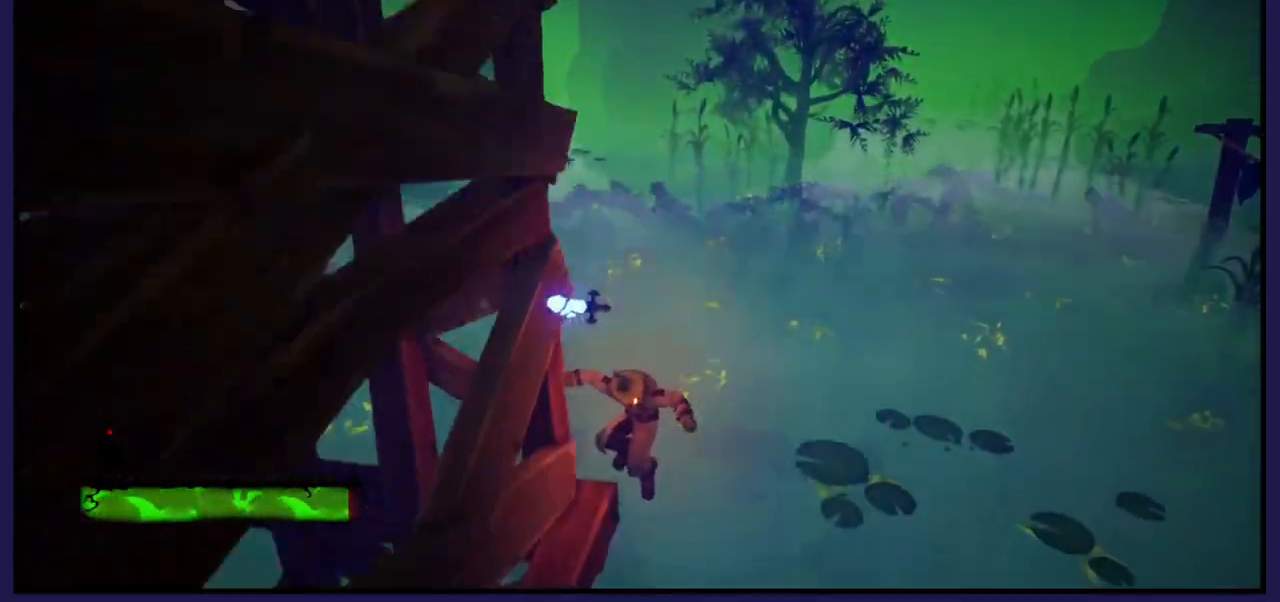
{"buttons": [], "left_stick": "center", "right_stick": "center", "events": [[67, "A", "up"], [317, "left_stick", "down"], [450, "left_stick", "center"]]}
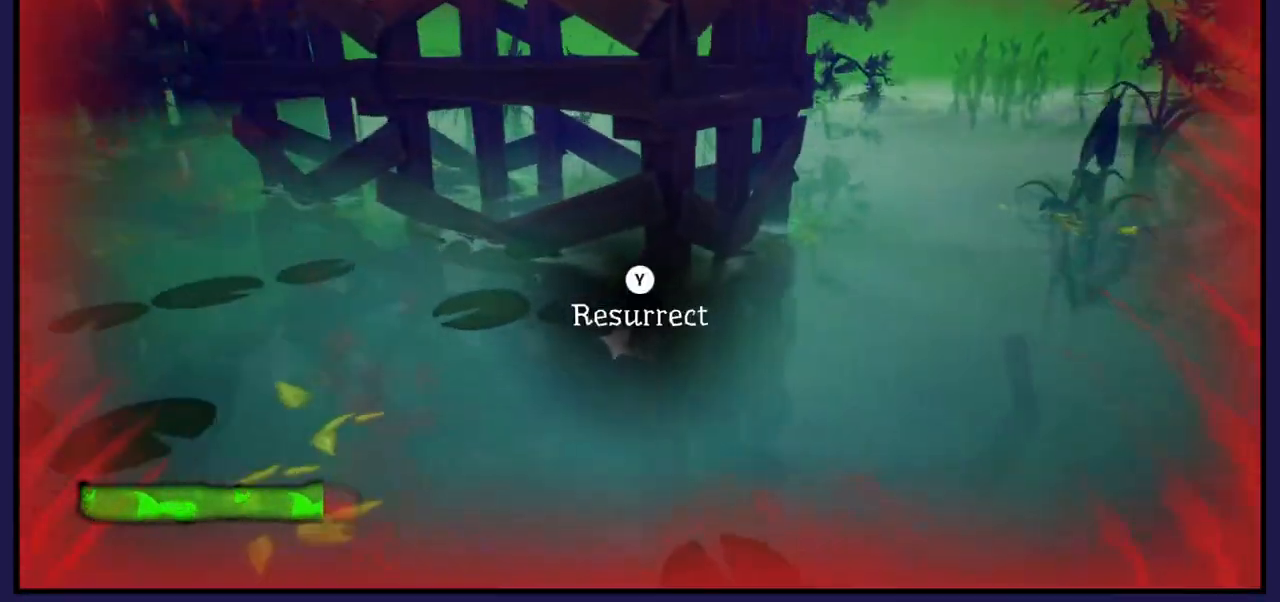
{"buttons": [], "left_stick": "center", "right_stick": "center", "events": [[383, "Y", "down"], [483, "Y", "up"]]}